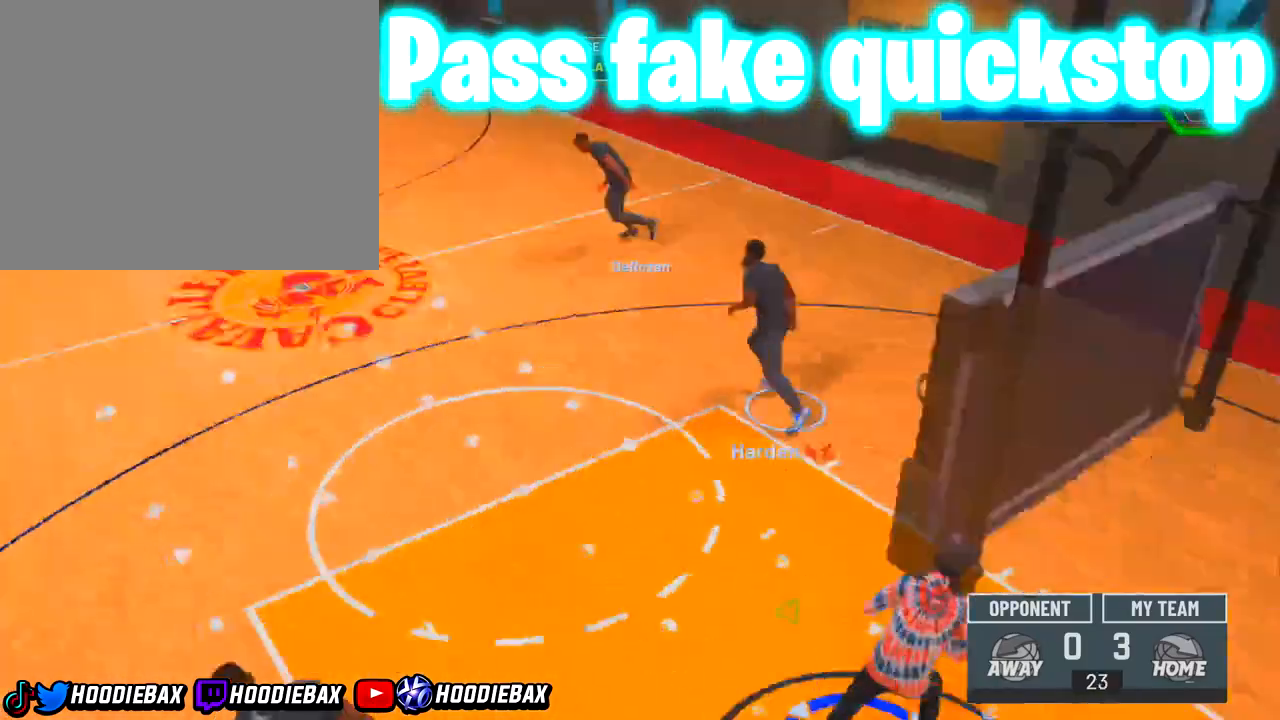
Gameplay with a controller (PlayStation layout); each line is a JSON object with the inputs held at the frame after it. "events" lists button and stick changes between this image and that frame as [ms after this image, input, new state], when the widget could be followed in between. Not read: L3 R3.
{"buttons": ["R2"], "left_stick": "up", "right_stick": "center", "events": []}
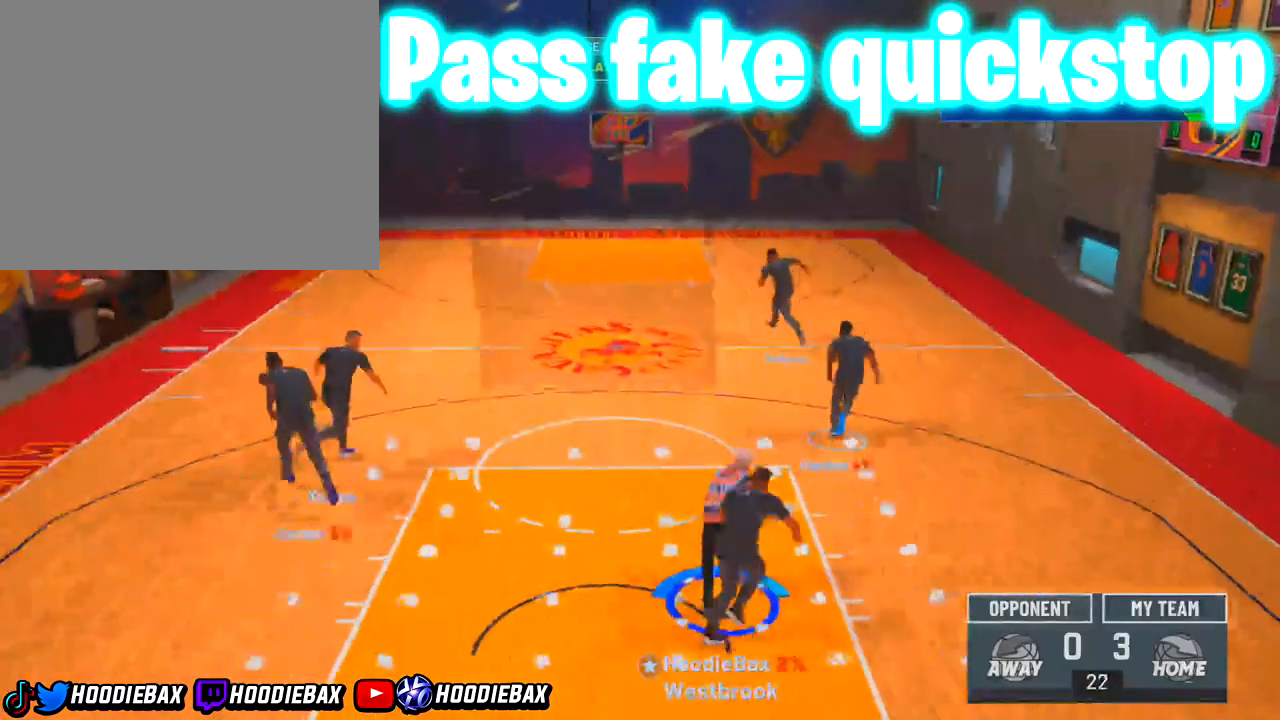
{"buttons": ["R2"], "left_stick": "up", "right_stick": "center", "events": []}
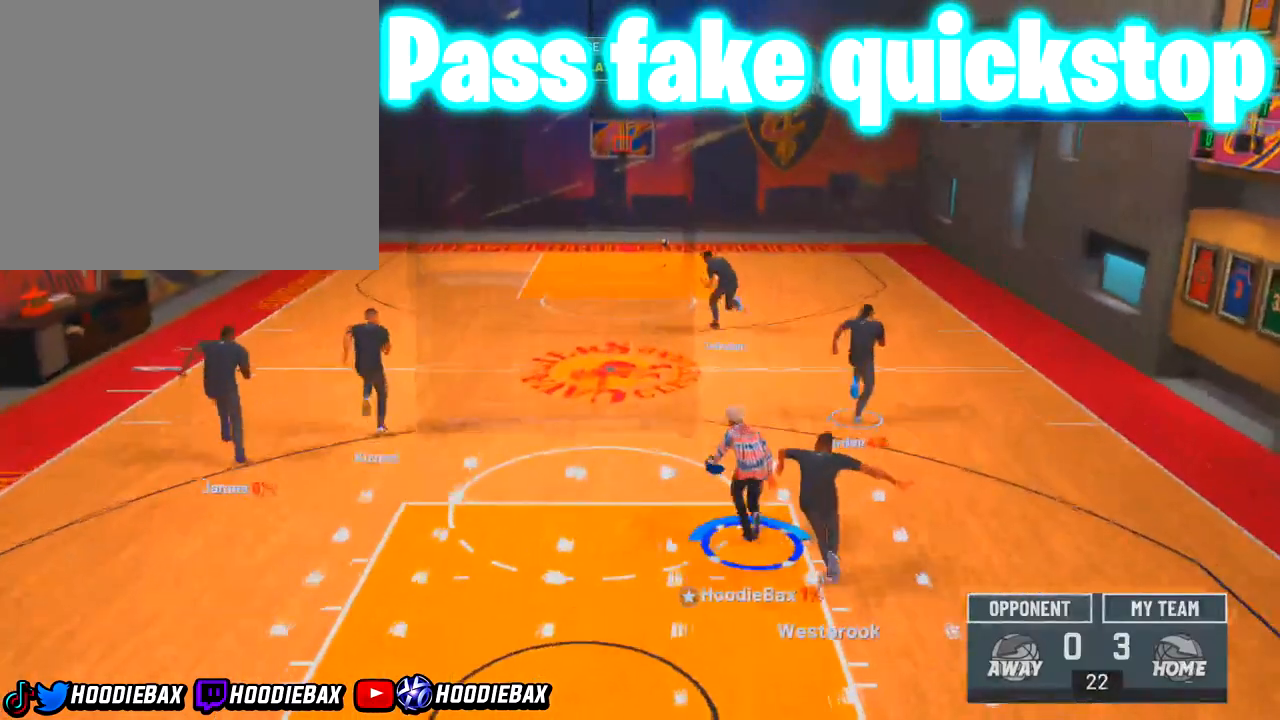
{"buttons": ["R2"], "left_stick": "up", "right_stick": "center", "events": []}
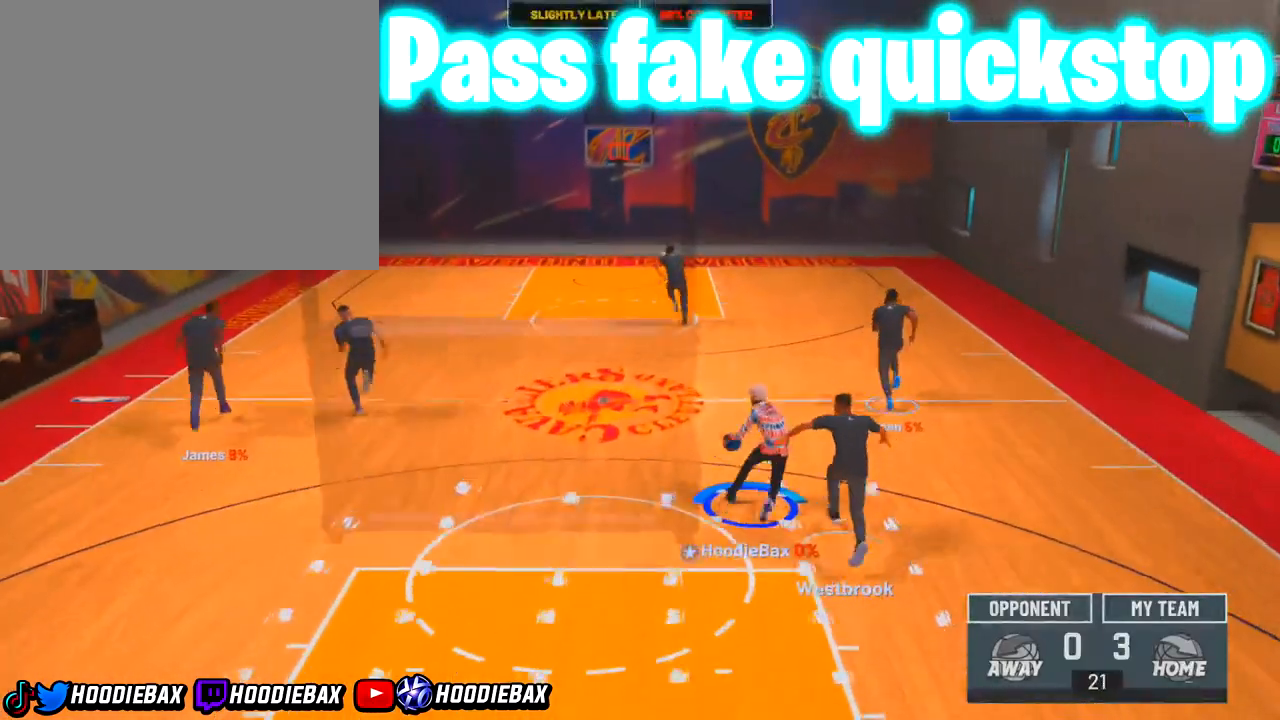
{"buttons": ["R2"], "left_stick": "up", "right_stick": "center", "events": []}
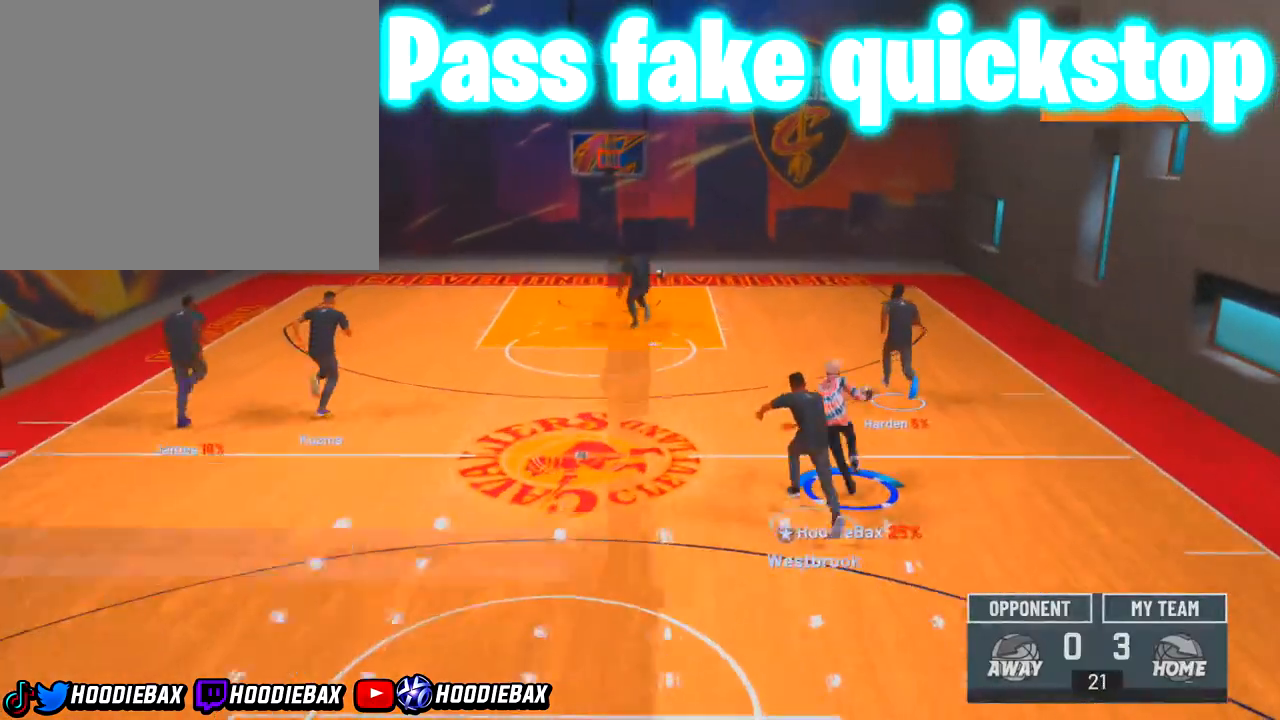
{"buttons": ["R2"], "left_stick": "up", "right_stick": "center", "events": []}
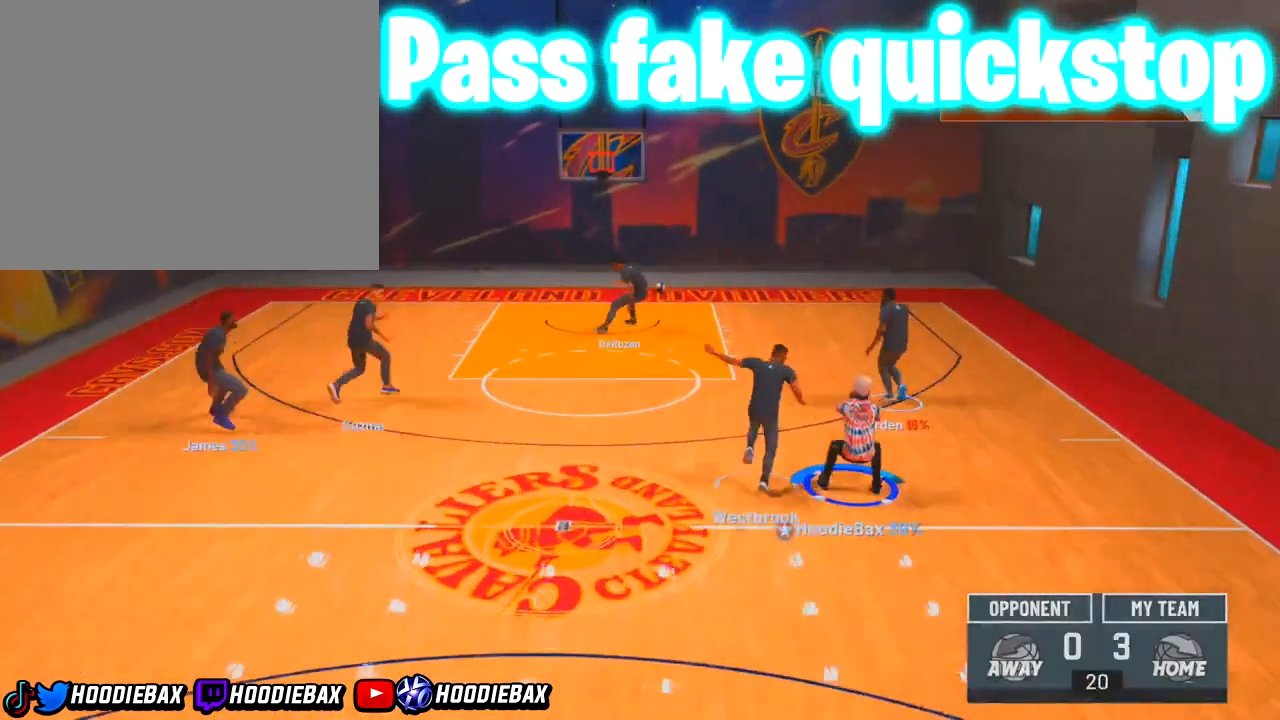
{"buttons": ["R2"], "left_stick": "up", "right_stick": "center", "events": []}
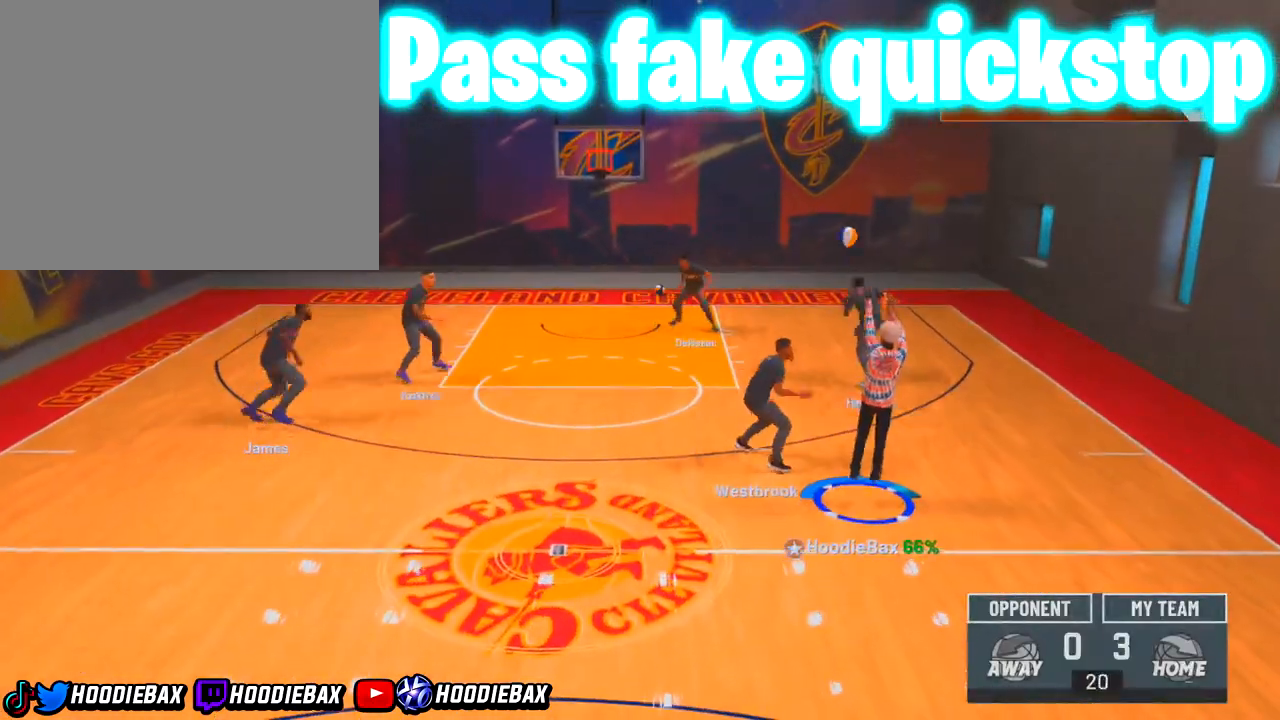
{"buttons": ["R2"], "left_stick": "up", "right_stick": "center", "events": []}
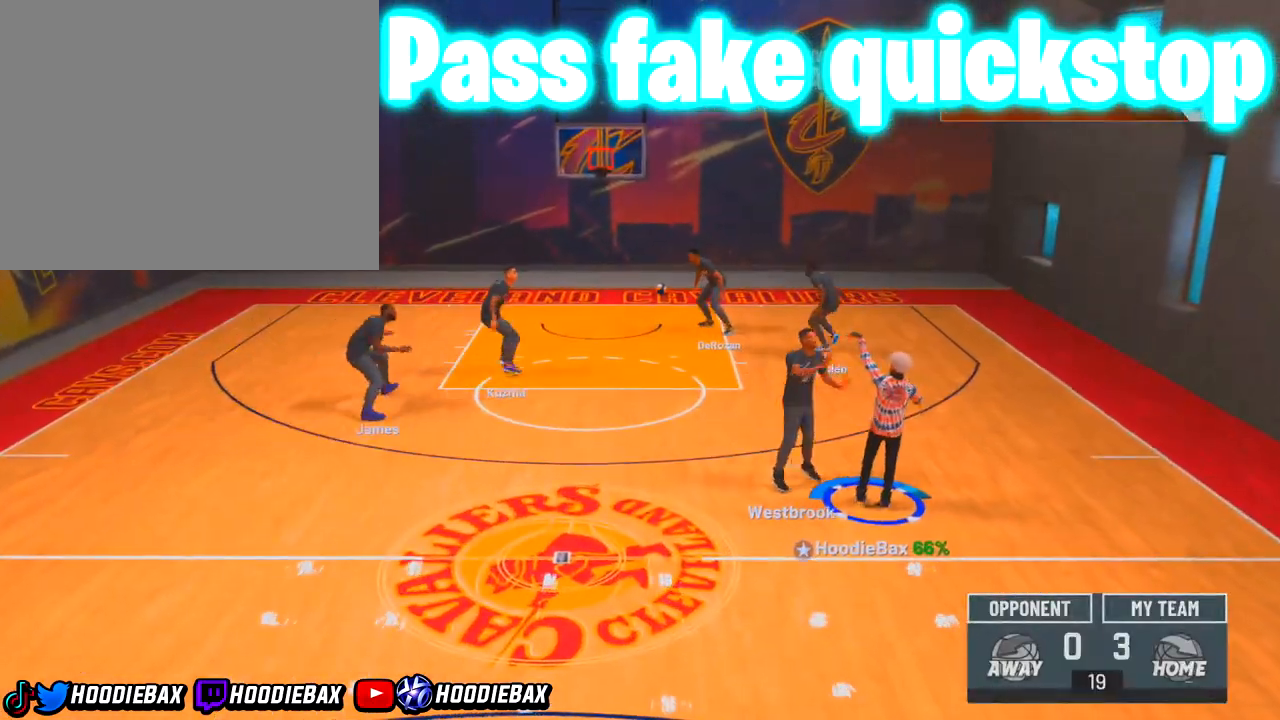
{"buttons": [], "left_stick": "center", "right_stick": "center", "events": [[367, "R2", "up"], [367, "left_stick", "center"]]}